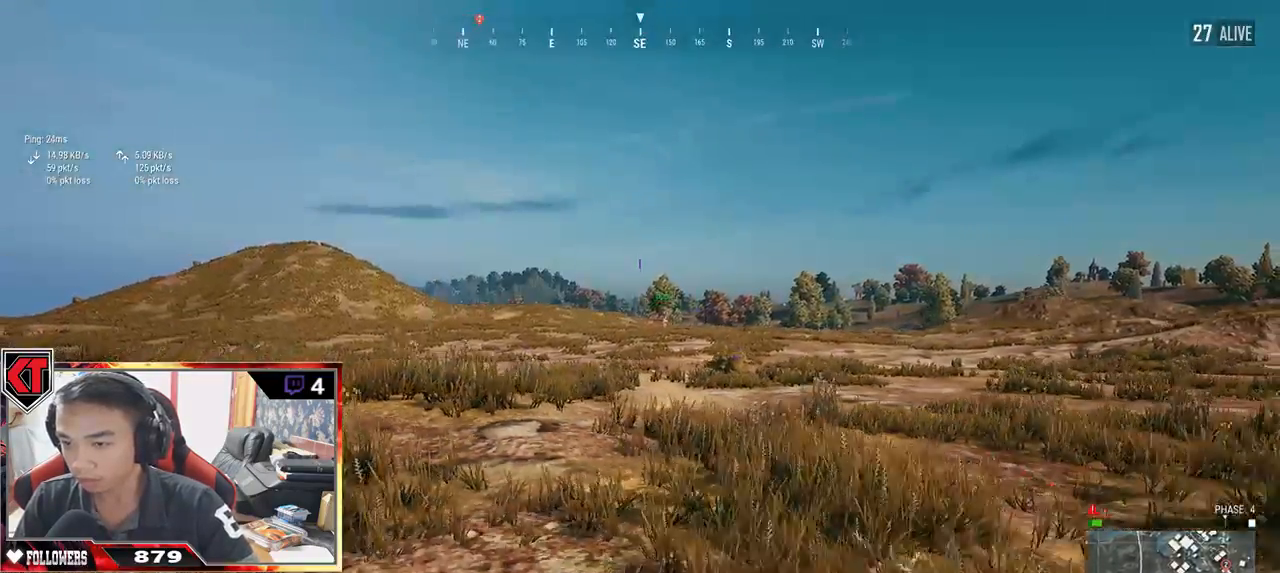
Gameplay with keyboard and mouse; each line is a JSON object with the keys and mouse buttons held at the frame after it. "events" lists presses ("down") and releases ("up") of "a", "c", "ctrl", "d", "e", "f", "q", "r", "s", "shift", "space", "tab", "v", "w", "x", "z", "mouse_left", "mouse_wheel" and "mouse_right" between this image and that frame as [ms after this image, input, new state], when the widget could be followed in between. "mouse_left", "mouse_wheel", "mouse_right" = the "left", "wheel", "right" buttons of the "mouse" list. No other keys are recorded. "wheel" means that the mouse wheel is clicked or scrolled. Mouse movement is not recorded.
{"keys": ["d", "w"], "mouse": [], "events": [[17, "space", "down"], [167, "space", "up"], [267, "s", "up"], [417, "w", "down"]]}
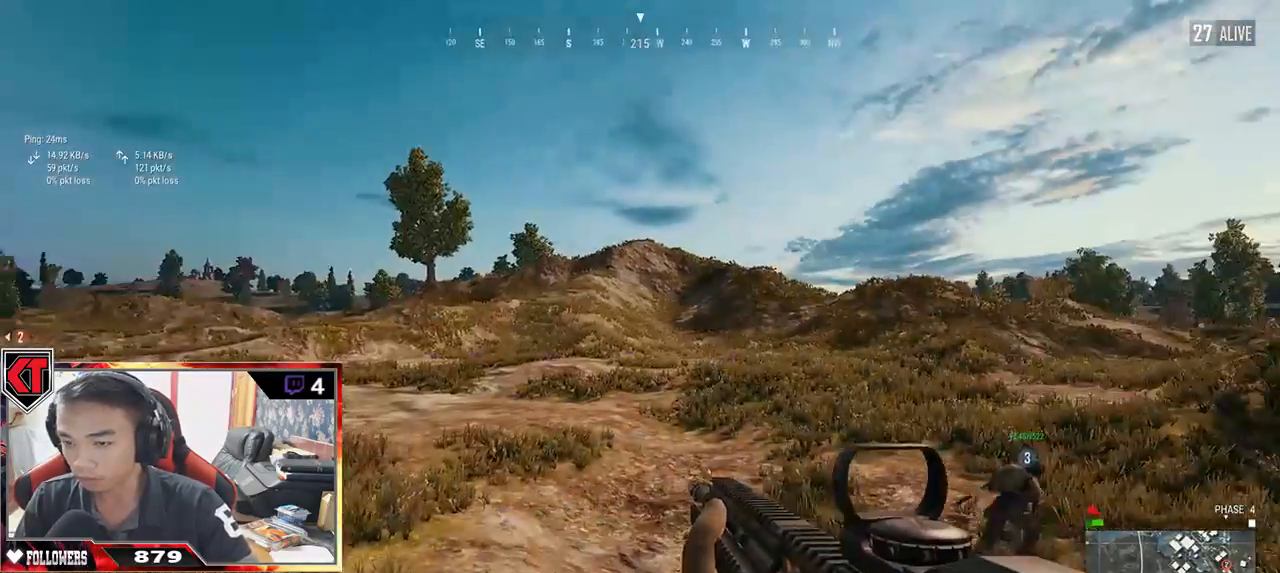
{"keys": ["shift", "w"], "mouse": [], "events": [[167, "shift", "down"], [184, "d", "up"]]}
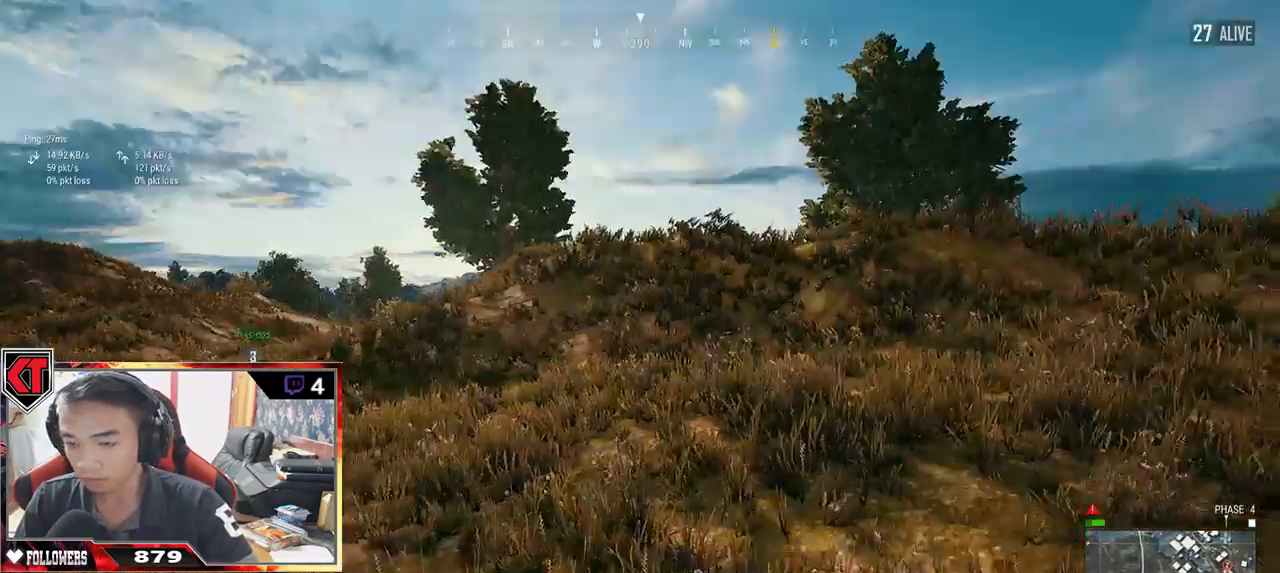
{"keys": ["shift", "w"], "mouse": [], "events": []}
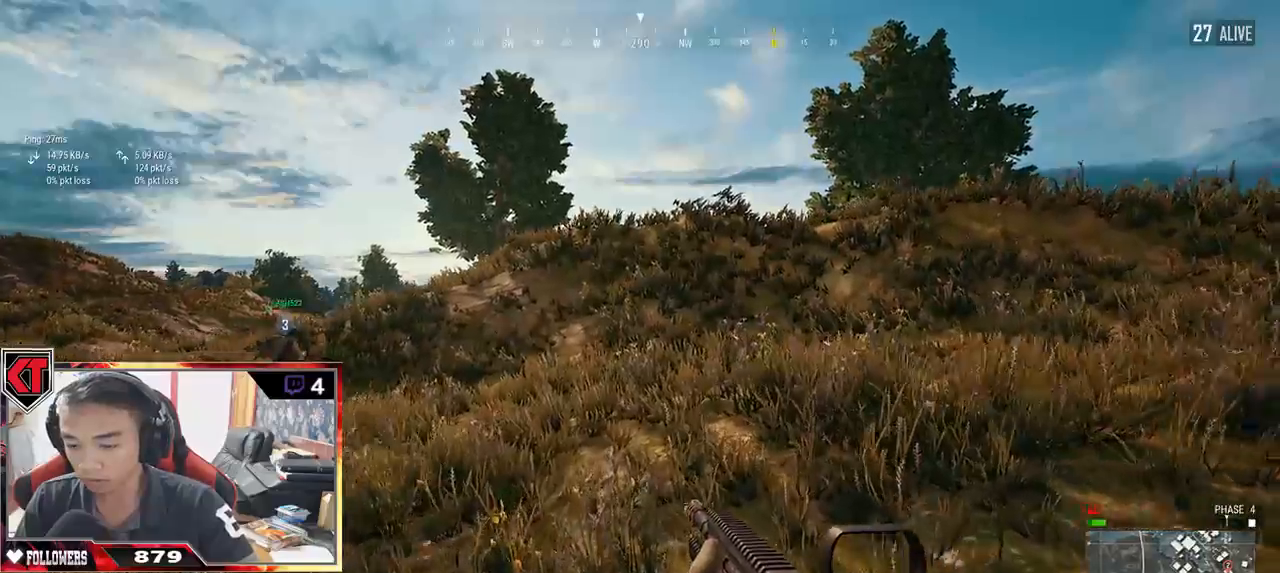
{"keys": ["shift", "w"], "mouse": [], "events": []}
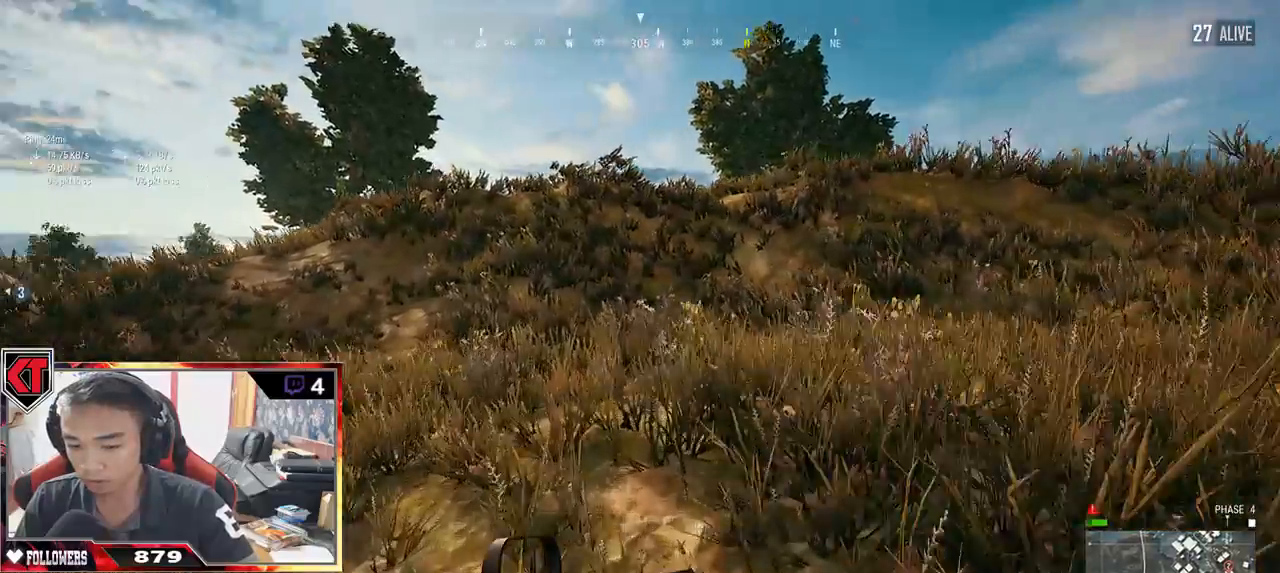
{"keys": ["shift", "w"], "mouse": [], "events": []}
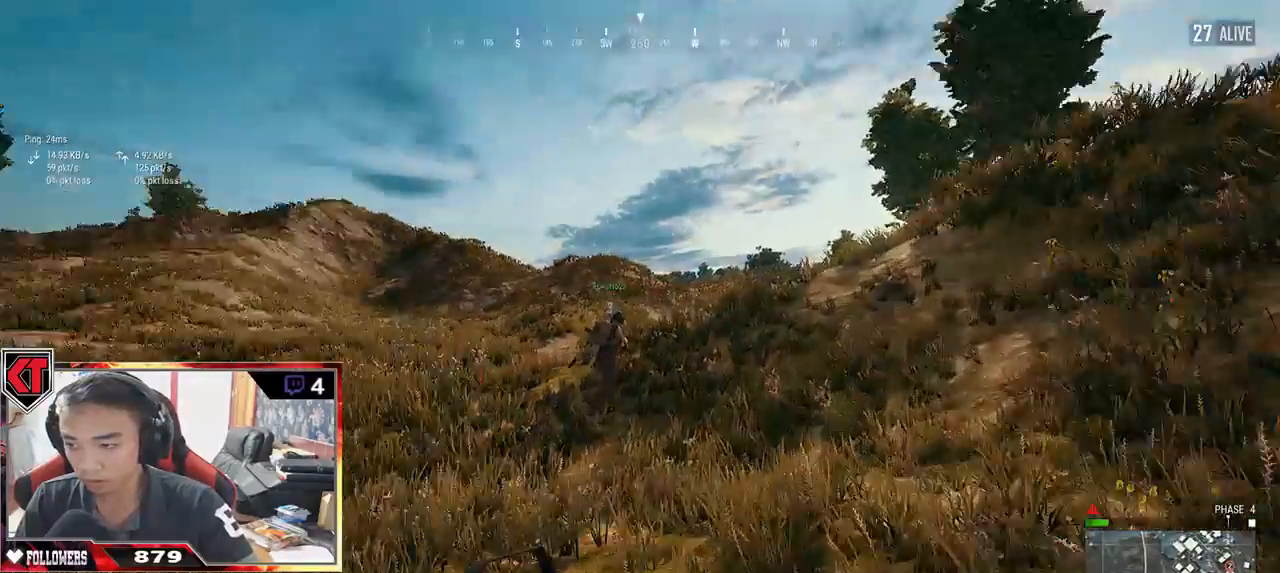
{"keys": ["d", "shift", "w"], "mouse": [], "events": [[284, "d", "down"]]}
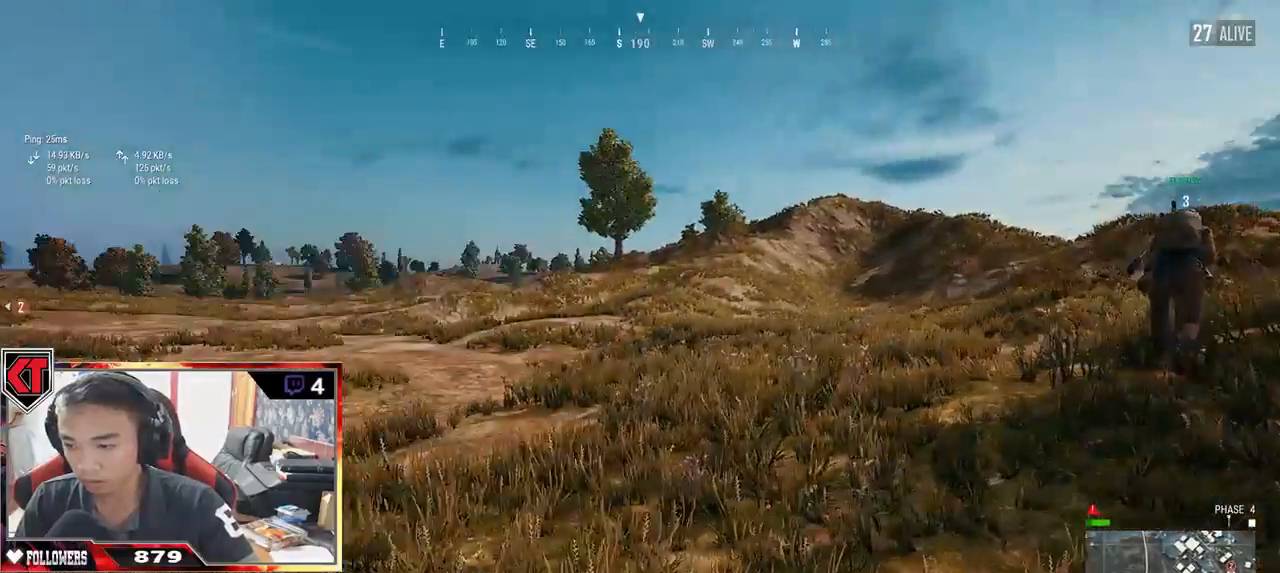
{"keys": ["d"], "mouse": [], "events": [[184, "space", "down"], [267, "shift", "up"], [384, "space", "up"], [450, "w", "up"]]}
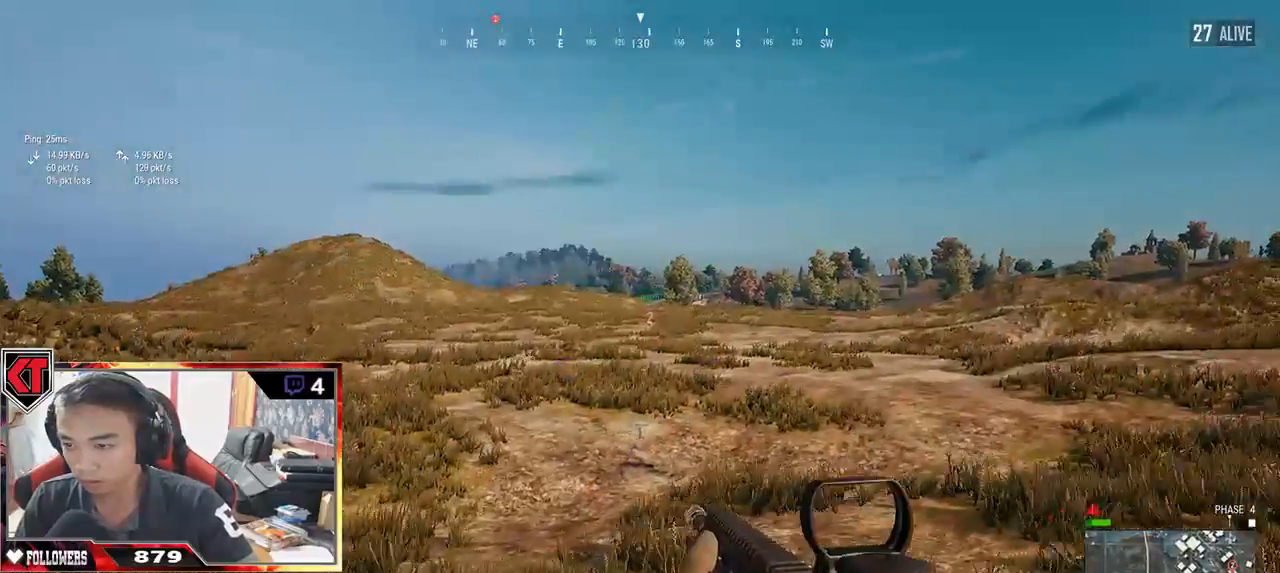
{"keys": ["d", "w"], "mouse": [], "events": [[467, "w", "down"]]}
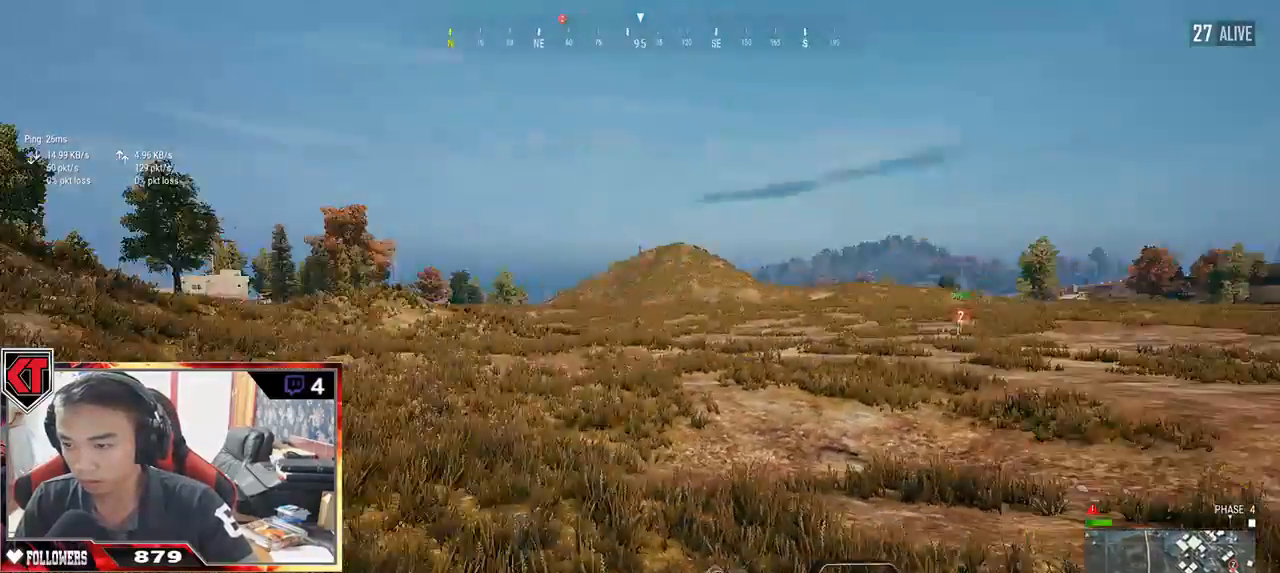
{"keys": ["d", "w"], "mouse": [], "events": [[167, "d", "up"], [300, "tab", "down"], [434, "d", "down"], [434, "tab", "up"]]}
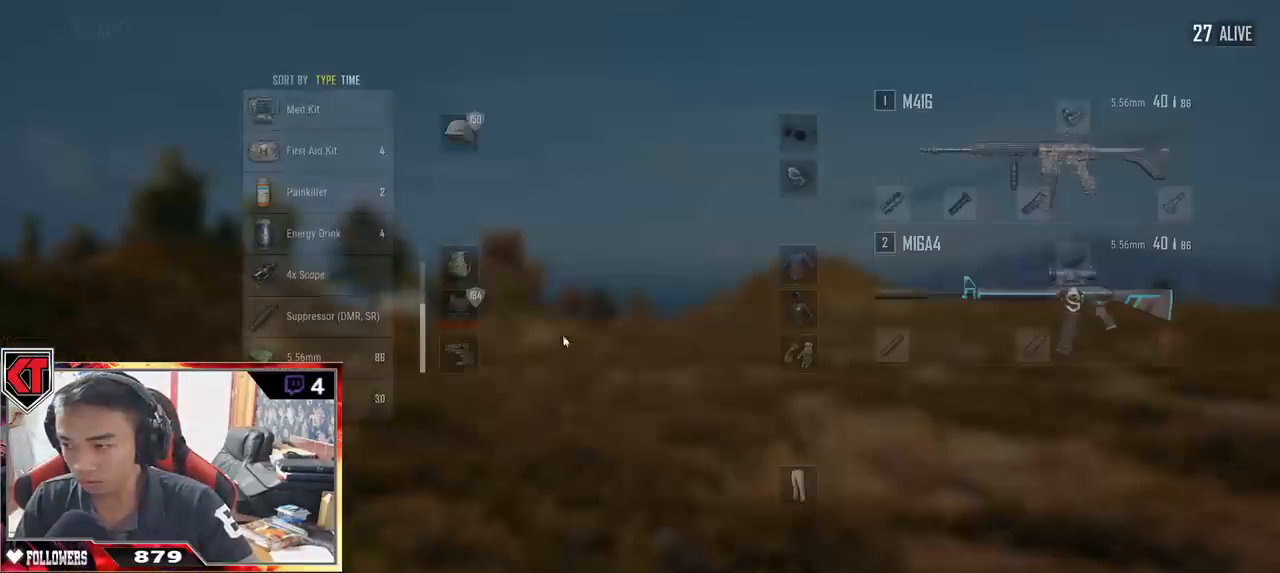
{"keys": ["w"], "mouse": [], "events": [[34, "w", "up"], [250, "a", "down"], [300, "d", "up"], [350, "w", "down"], [400, "a", "up"]]}
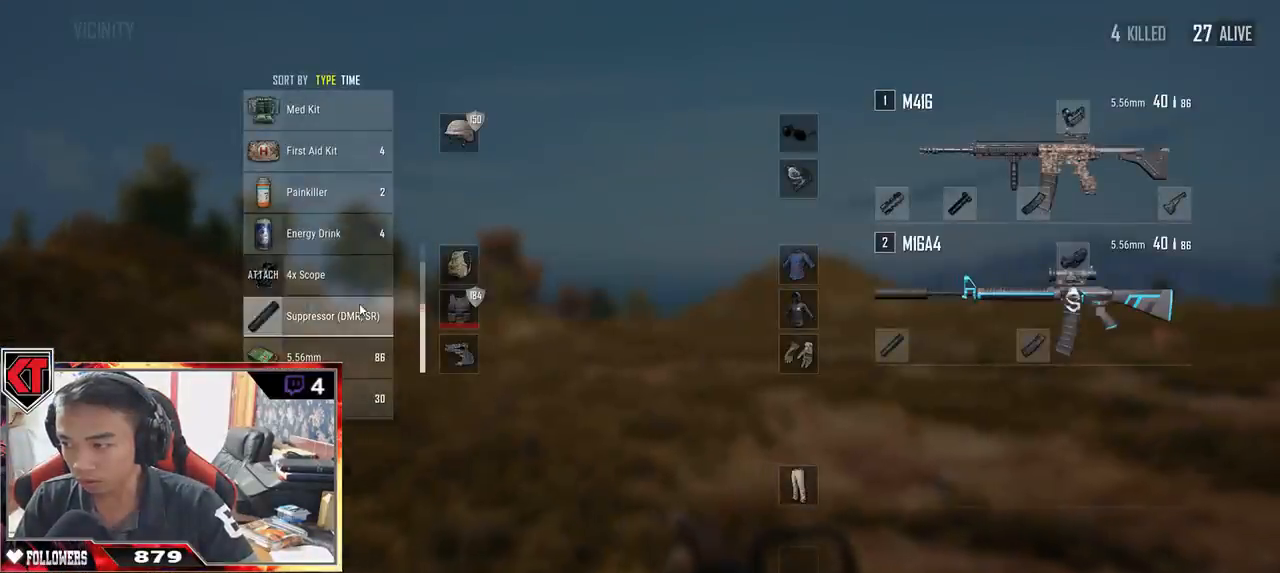
{"keys": ["a", "s"], "mouse": [], "events": [[117, "tab", "down"], [200, "tab", "up"], [217, "d", "down"], [250, "w", "up"], [367, "s", "down"], [450, "a", "down"], [484, "d", "up"]]}
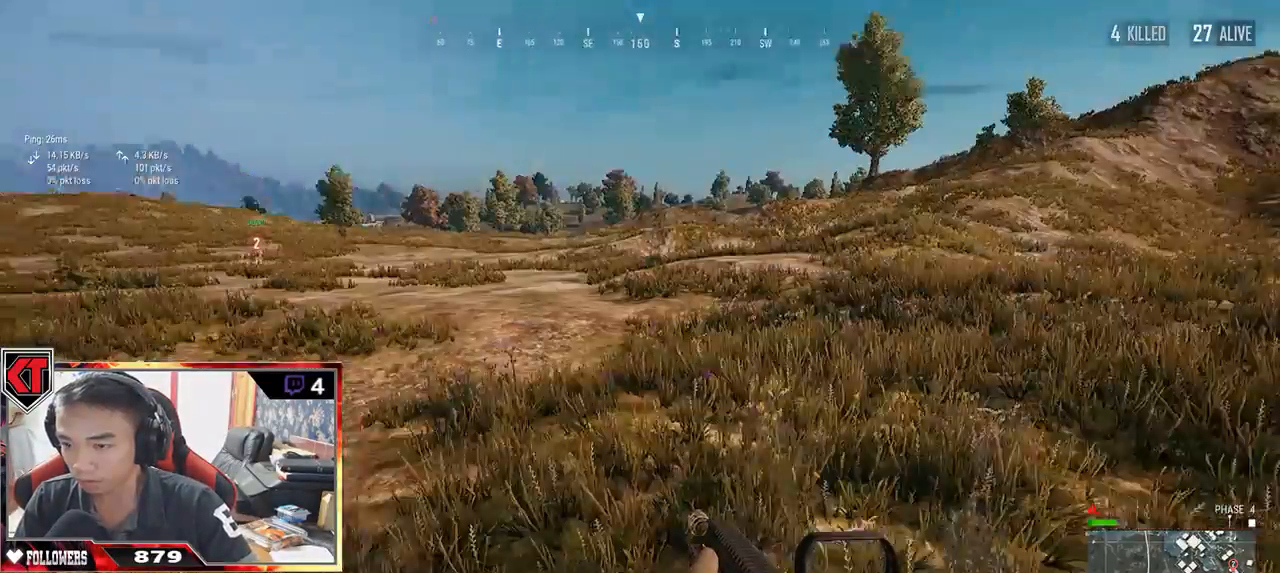
{"keys": ["d", "s"], "mouse": [], "events": [[467, "d", "down"], [500, "a", "up"]]}
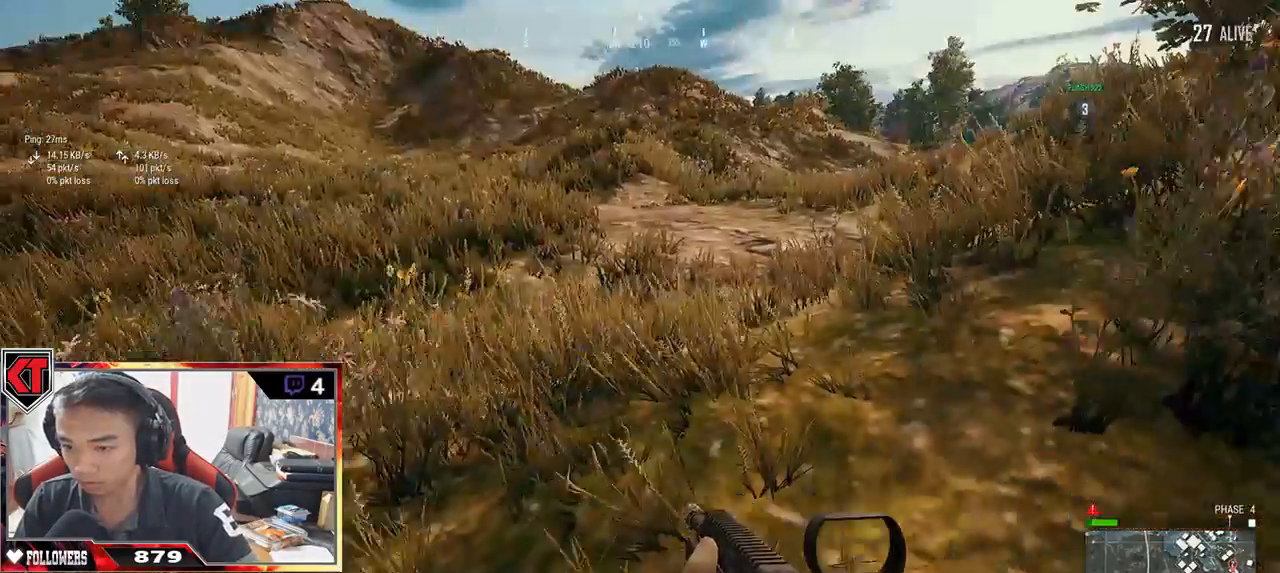
{"keys": ["d"], "mouse": [], "events": [[267, "s", "up"]]}
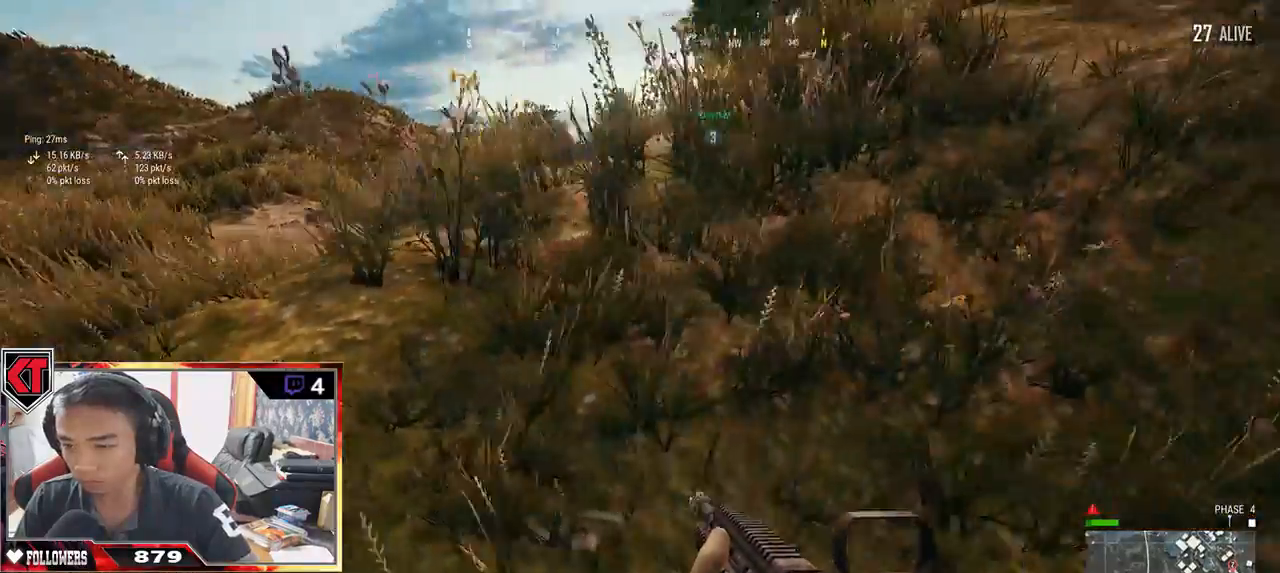
{"keys": ["w"], "mouse": [], "events": [[17, "w", "down"], [150, "d", "up"], [334, "tab", "down"], [434, "tab", "up"]]}
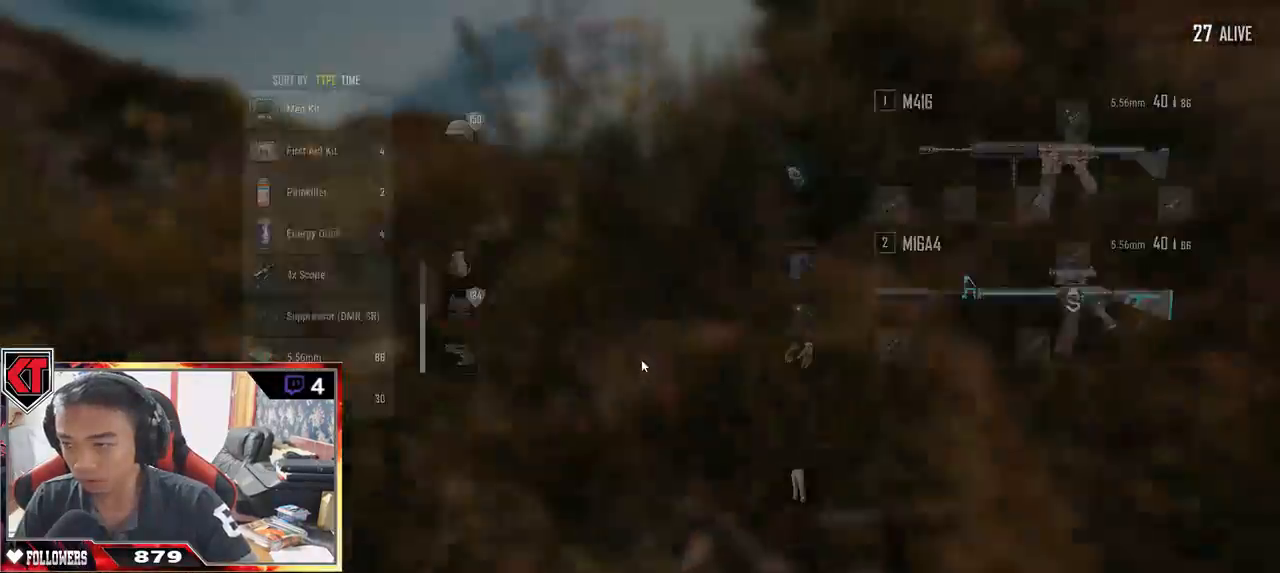
{"keys": ["w"], "mouse": [], "events": [[234, "tab", "down"], [334, "tab", "up"]]}
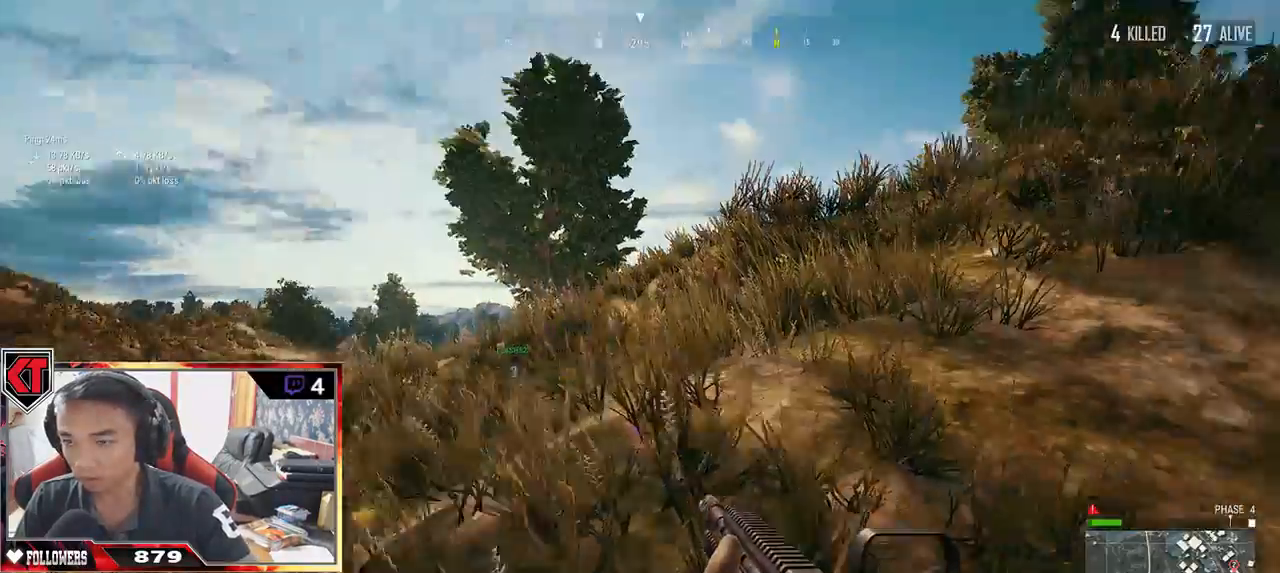
{"keys": ["d", "w"], "mouse": [], "events": [[150, "d", "down"]]}
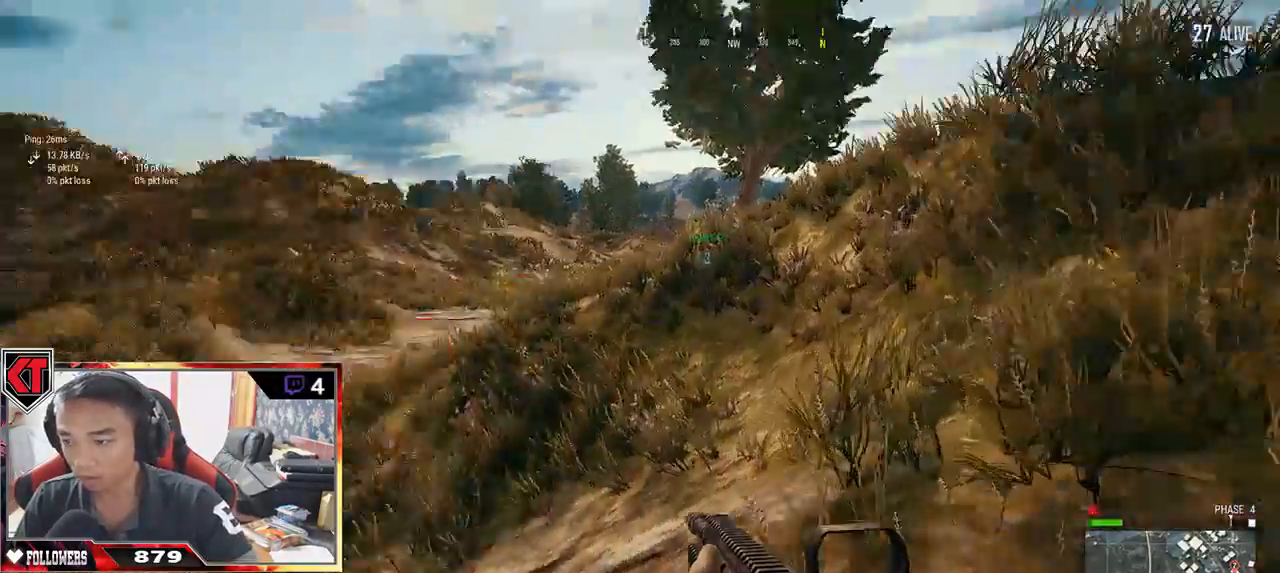
{"keys": ["w"], "mouse": [], "events": [[17, "a", "down"], [17, "d", "up"], [267, "a", "up"]]}
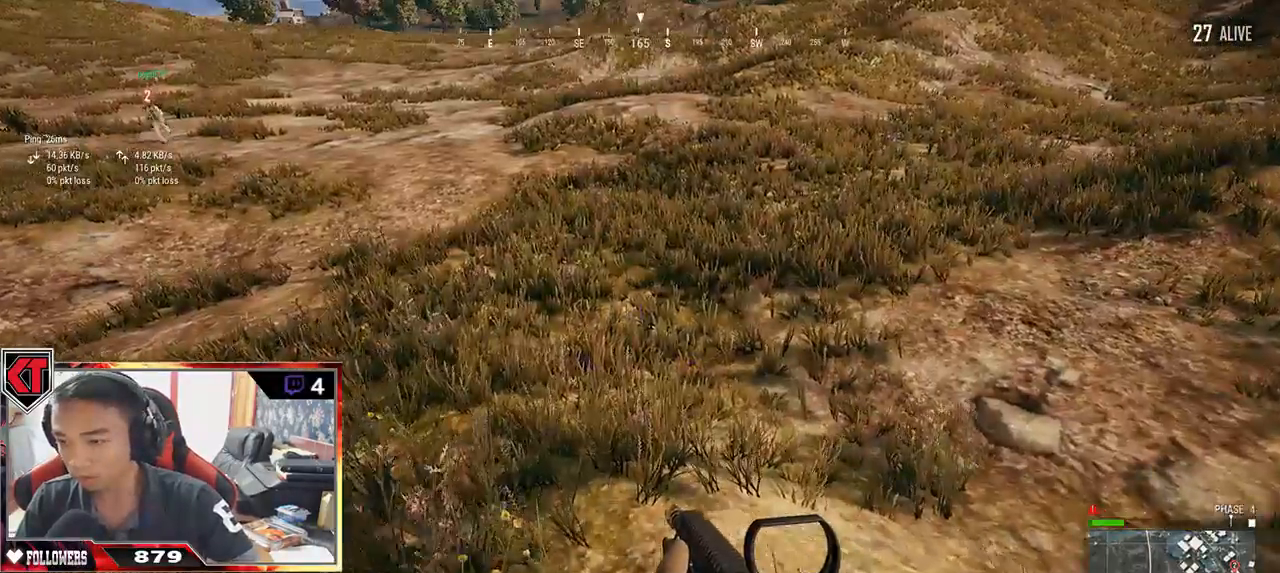
{"keys": ["w"], "mouse": [], "events": [[300, "a", "down"], [467, "a", "up"]]}
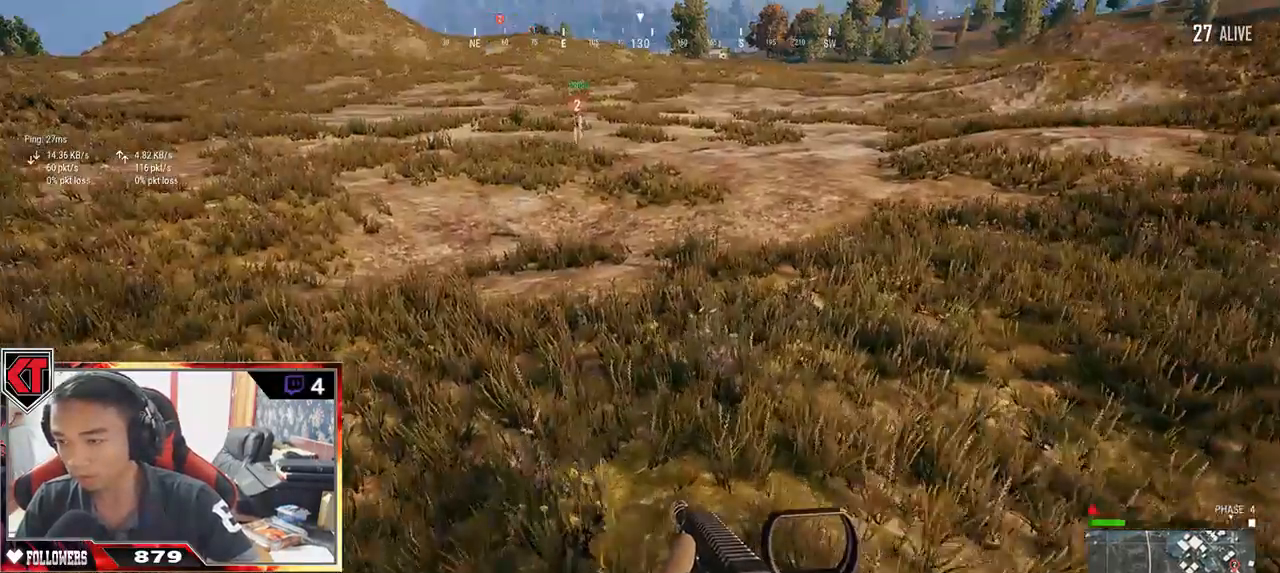
{"keys": ["shift", "w"], "mouse": [], "events": [[234, "shift", "down"]]}
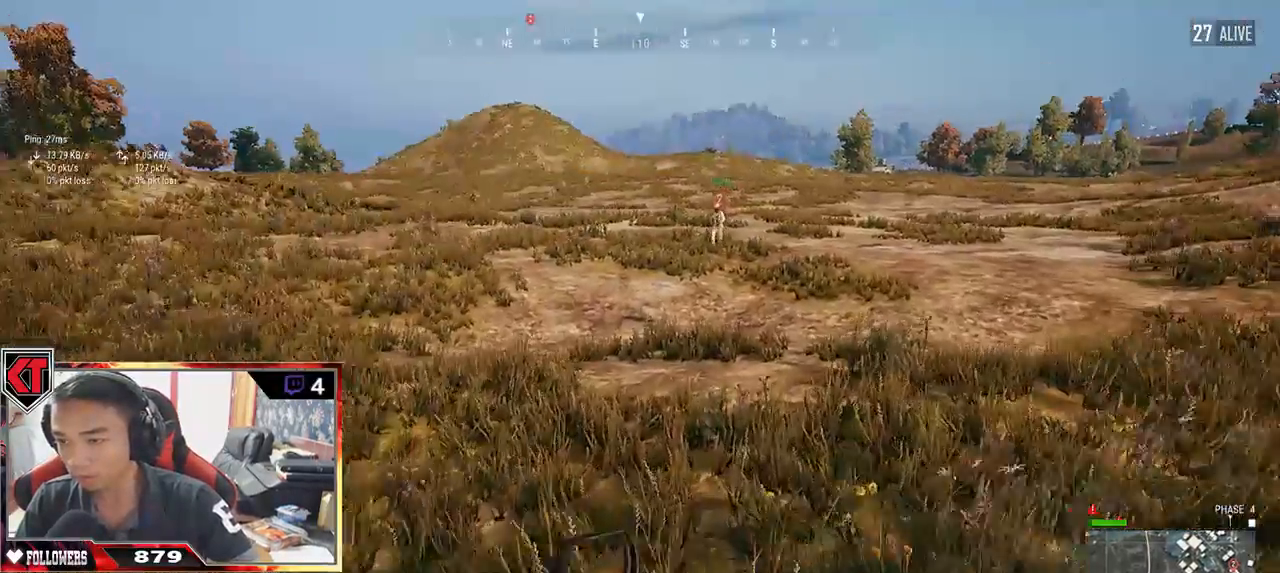
{"keys": ["shift", "w"], "mouse": [], "events": []}
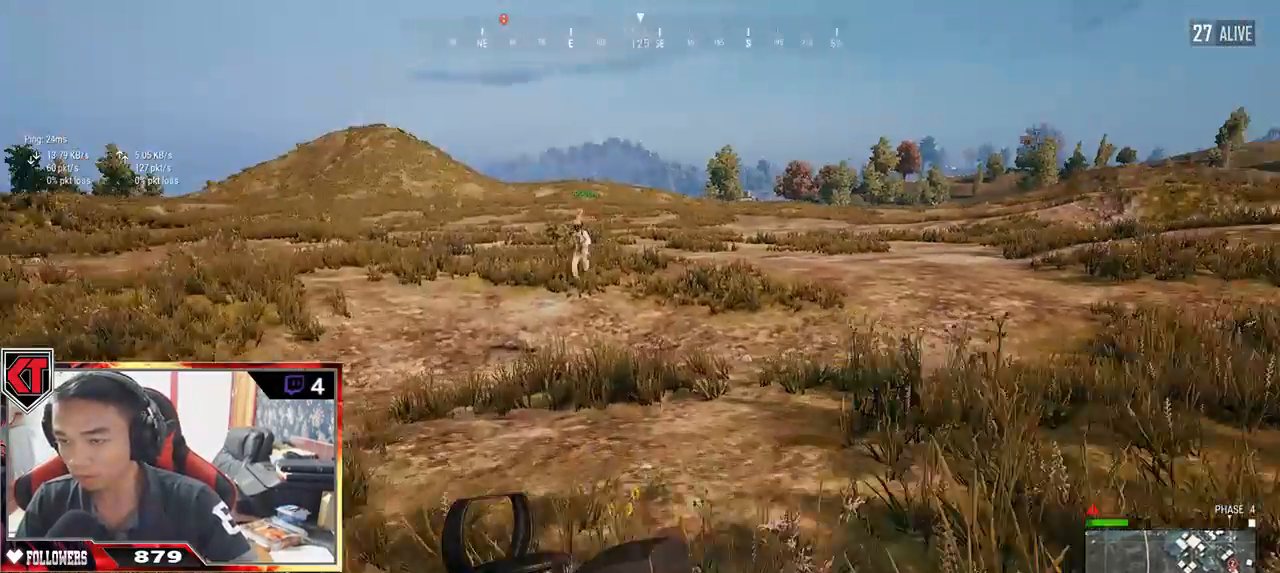
{"keys": ["w"], "mouse": [], "events": [[300, "ctrl", "down"], [450, "ctrl", "up"], [450, "shift", "up"]]}
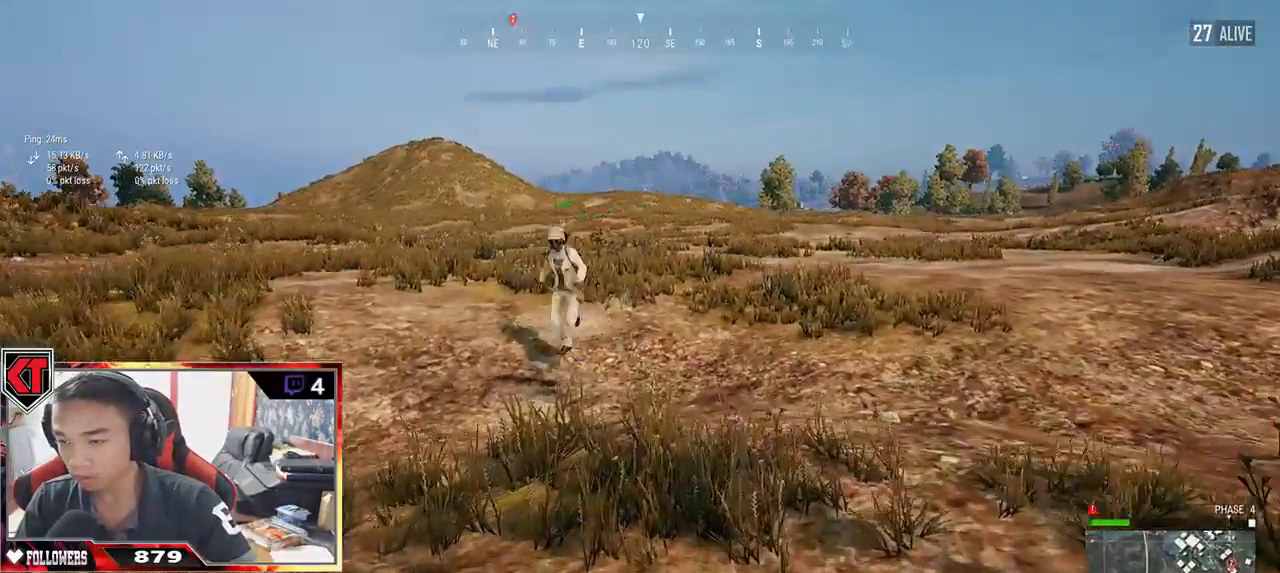
{"keys": [], "mouse": [], "events": [[84, "tab", "down"], [150, "tab", "up"], [217, "w", "up"], [350, "a", "down"], [500, "a", "up"]]}
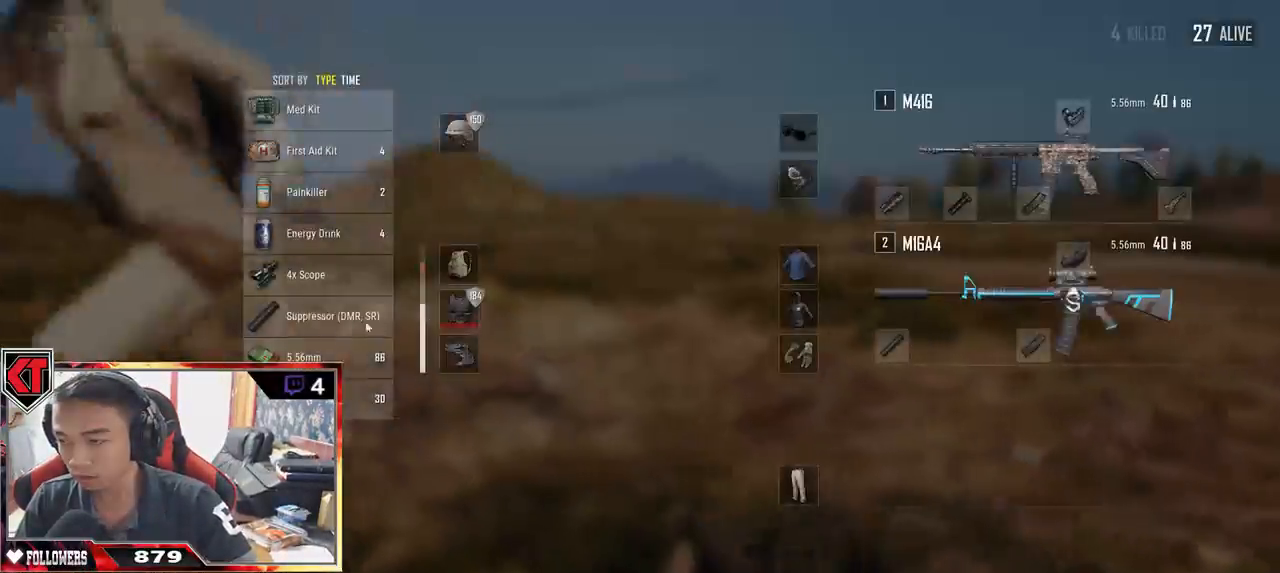
{"keys": [], "mouse": ["left"], "events": [[434, "mouse_left", "down"]]}
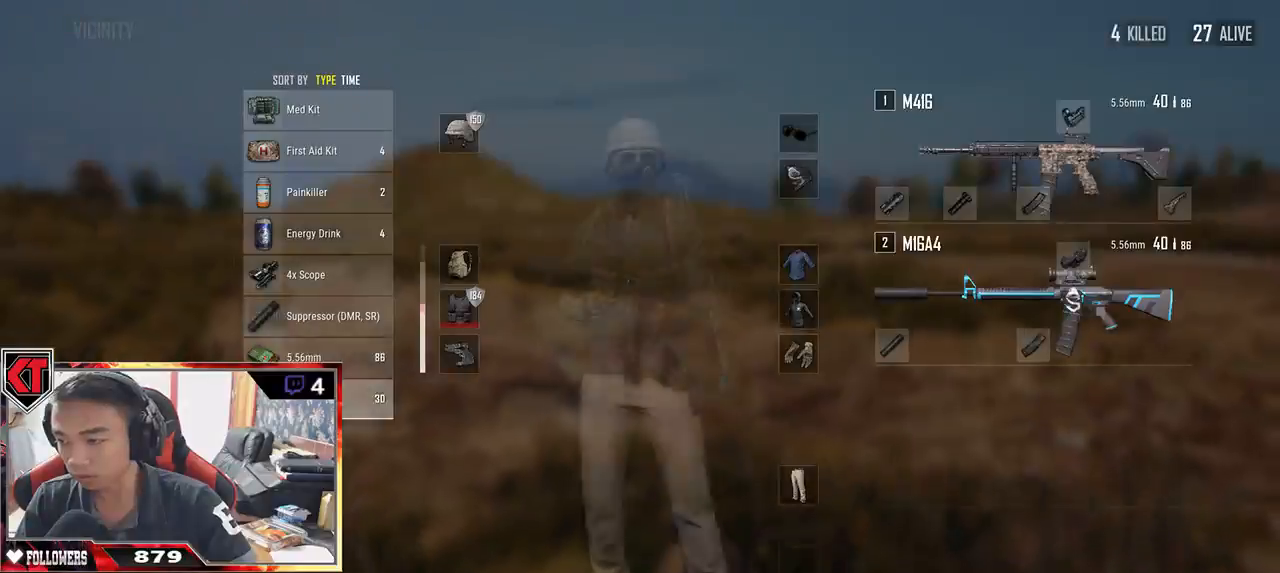
{"keys": ["d", "s"], "mouse": [], "events": [[84, "mouse_left", "up"], [167, "s", "down"], [234, "tab", "down"], [334, "tab", "up"], [417, "d", "down"]]}
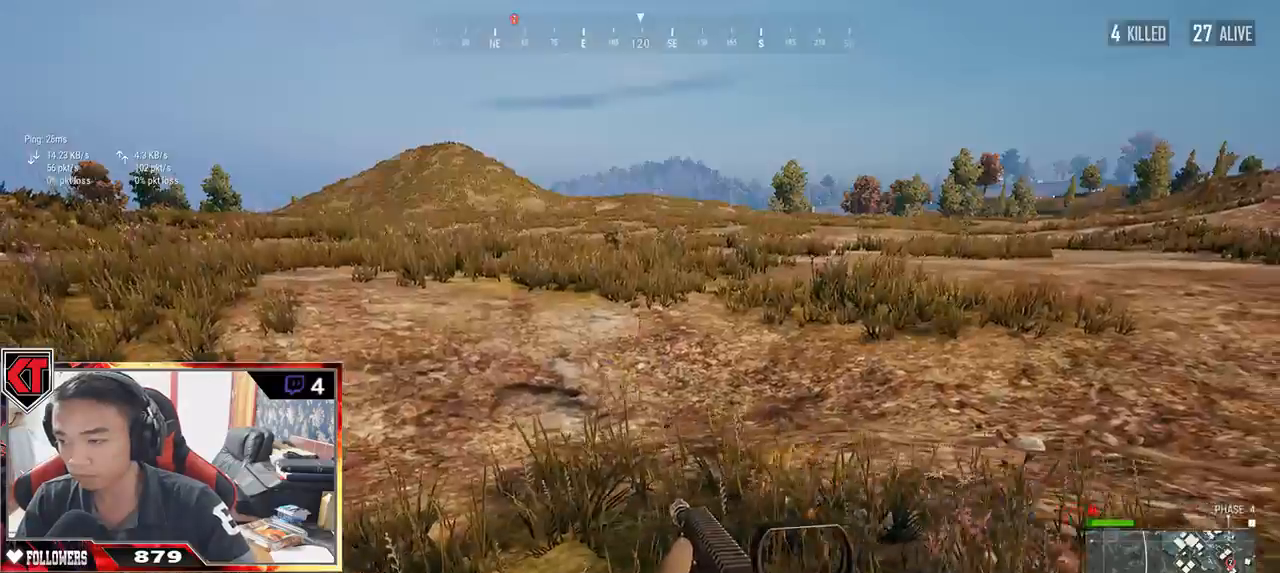
{"keys": ["d"], "mouse": [], "events": [[400, "s", "up"]]}
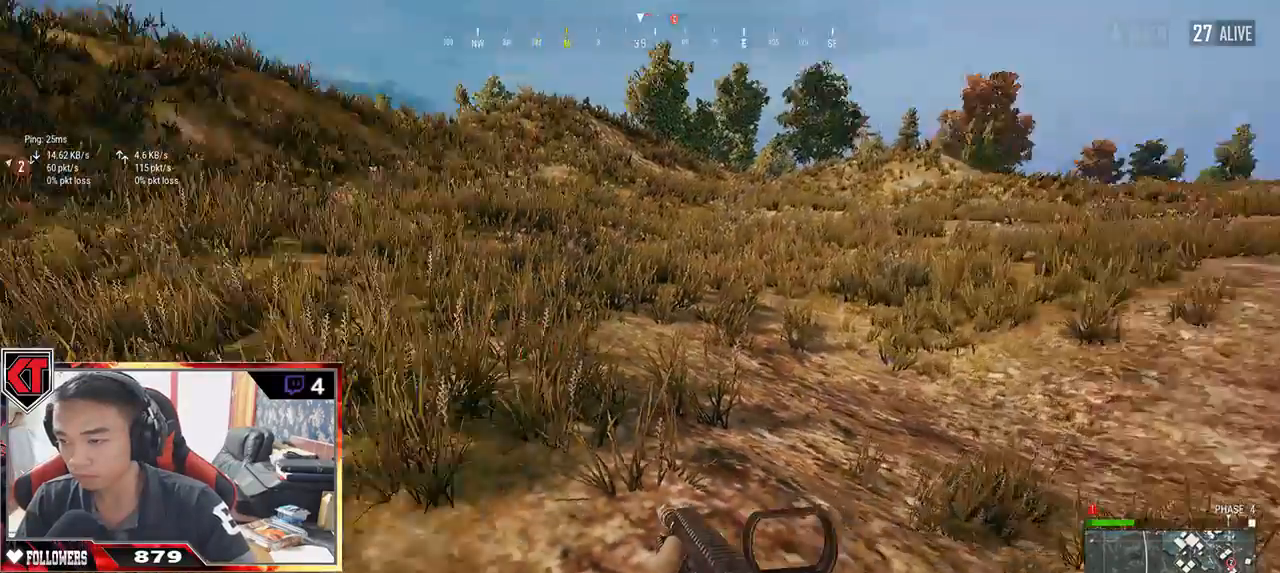
{"keys": ["a"], "mouse": []}